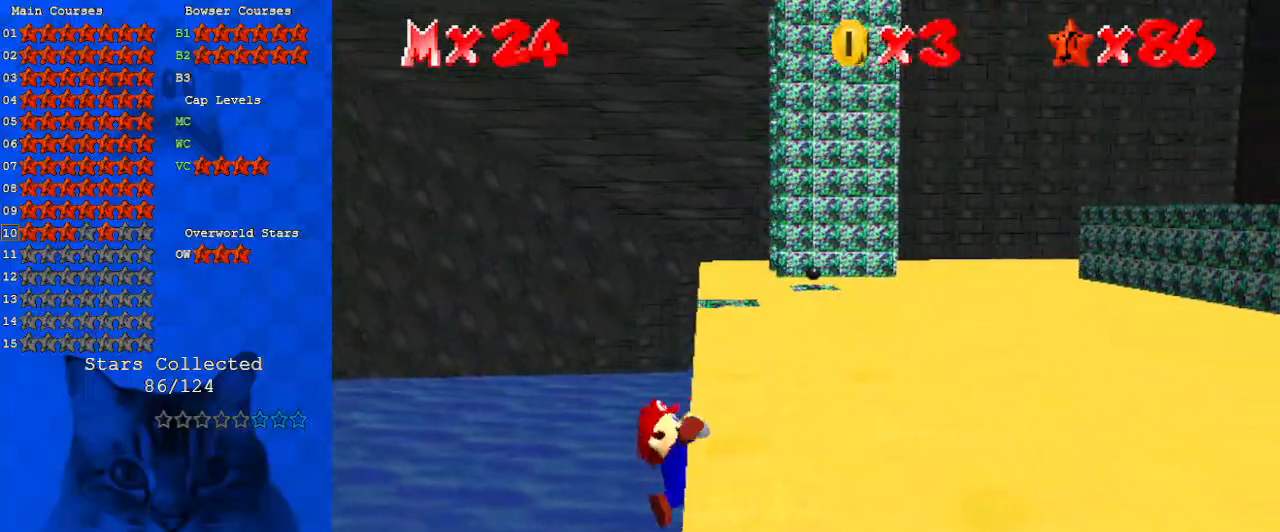
Gameplay with keyboard; each line is a JSON object with the keys held at the frame after it. "events" lists presses ("down") and releases ("up") of "a", "c", "ctrl", "d", "down", "left", "return", "right", "s", "shift", "up", "w", "x" and "y" between this image and that frame as [ms after this image, input, new state], when the widget could be followed in between. No other keys are recorded. Mouse input is not recorded.
{"keys": [], "events": []}
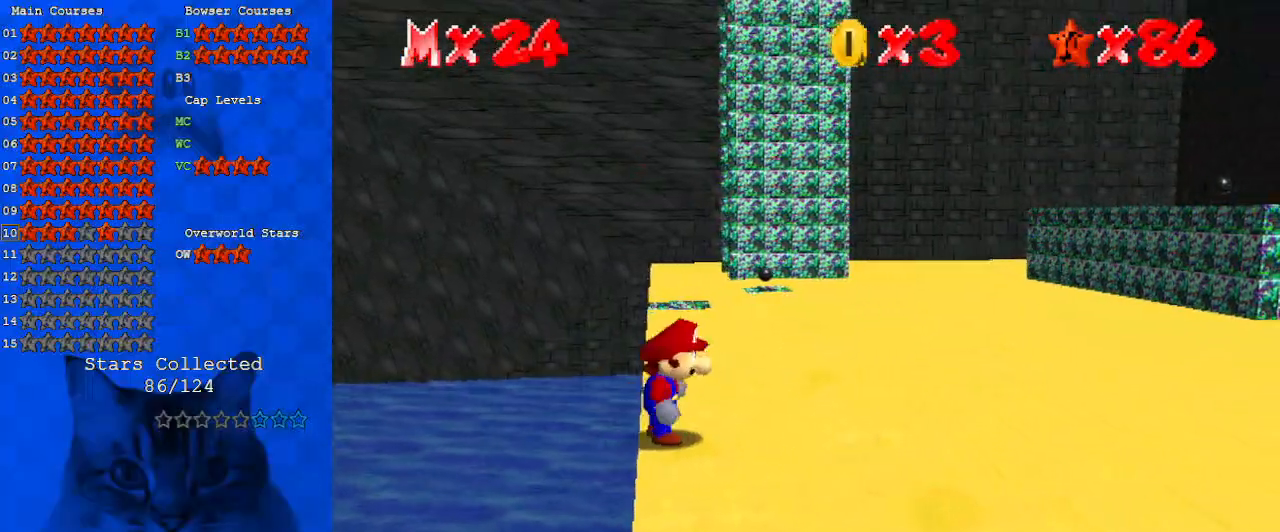
{"keys": ["shift", "up"], "events": [[33, "shift", "down"], [67, "left", "down"], [67, "up", "down"], [300, "left", "up"]]}
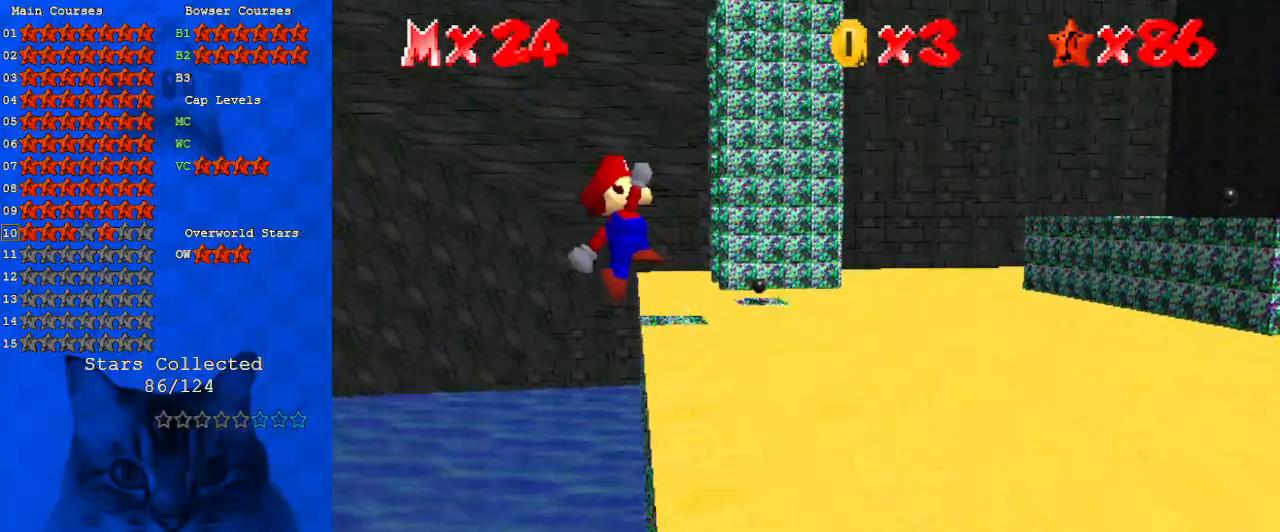
{"keys": ["right", "up"], "events": [[200, "right", "down"], [267, "shift", "up"]]}
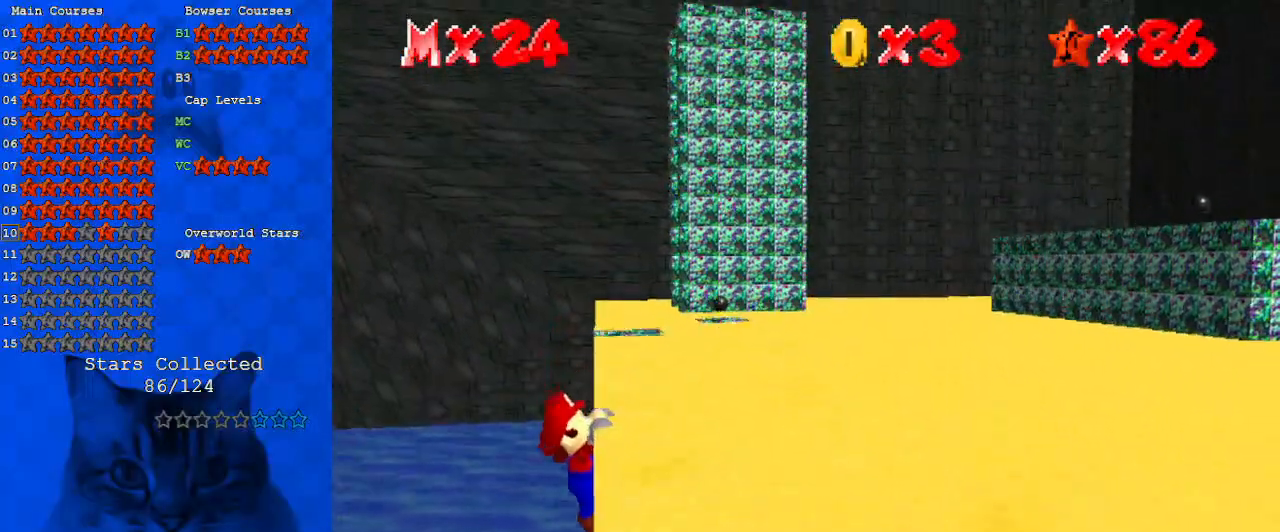
{"keys": [], "events": [[67, "up", "up"], [300, "right", "up"]]}
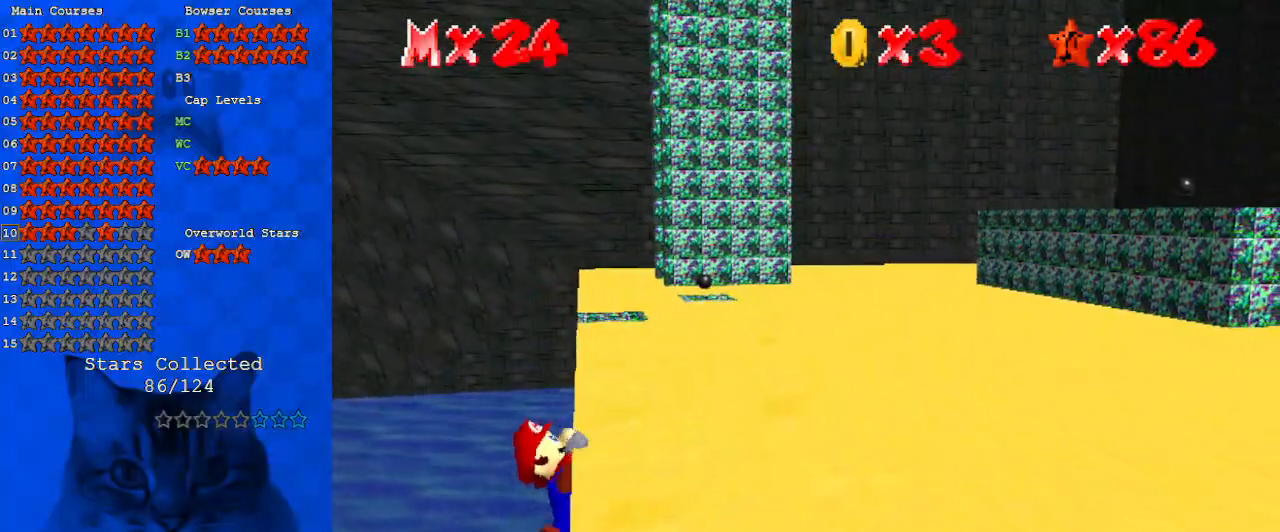
{"keys": [], "events": []}
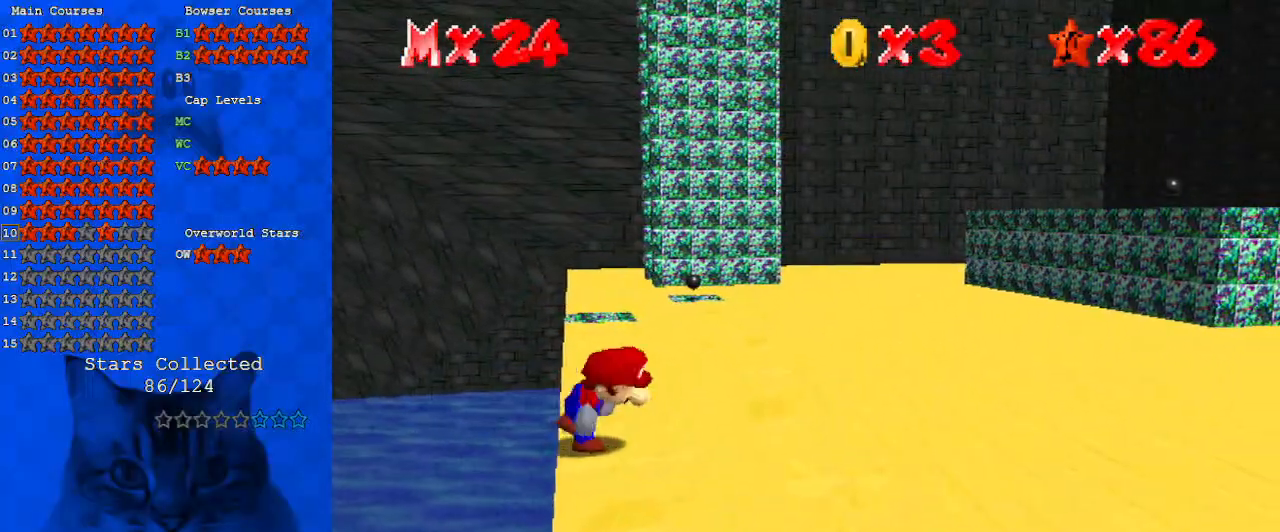
{"keys": ["shift", "up"], "events": [[167, "shift", "down"], [233, "left", "down"], [233, "up", "down"], [467, "left", "up"]]}
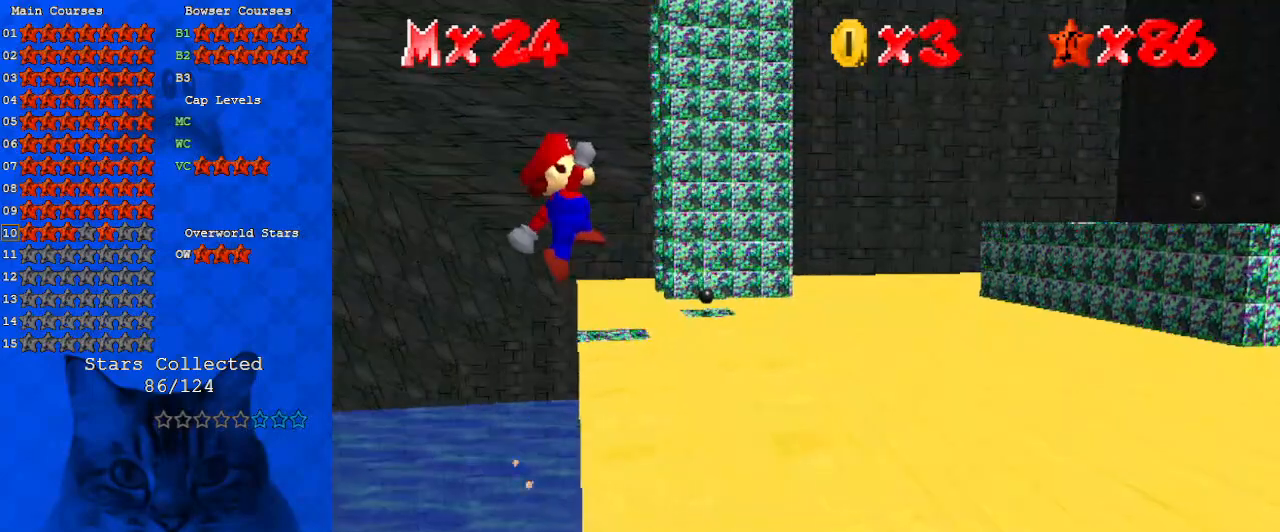
{"keys": ["right", "up"], "events": [[333, "right", "down"], [367, "shift", "up"]]}
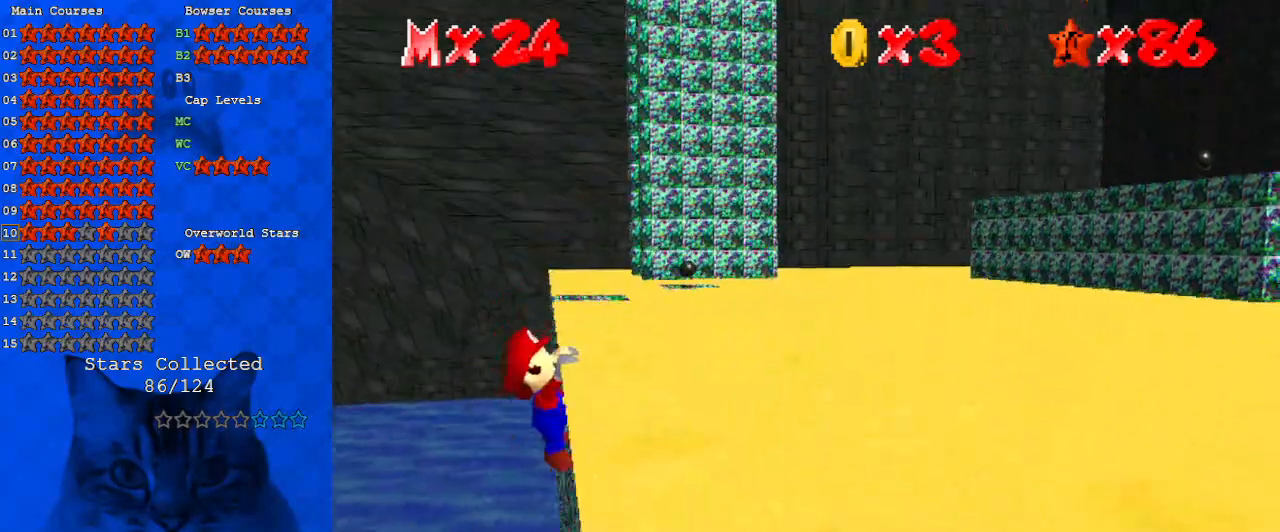
{"keys": [], "events": [[200, "up", "up"], [433, "right", "up"]]}
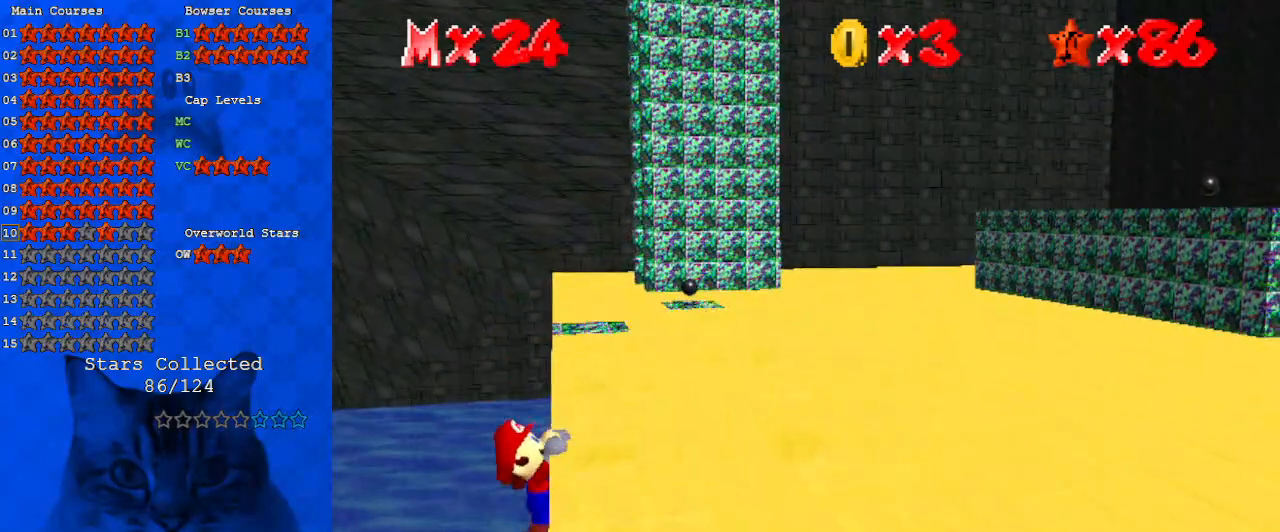
{"keys": [], "events": []}
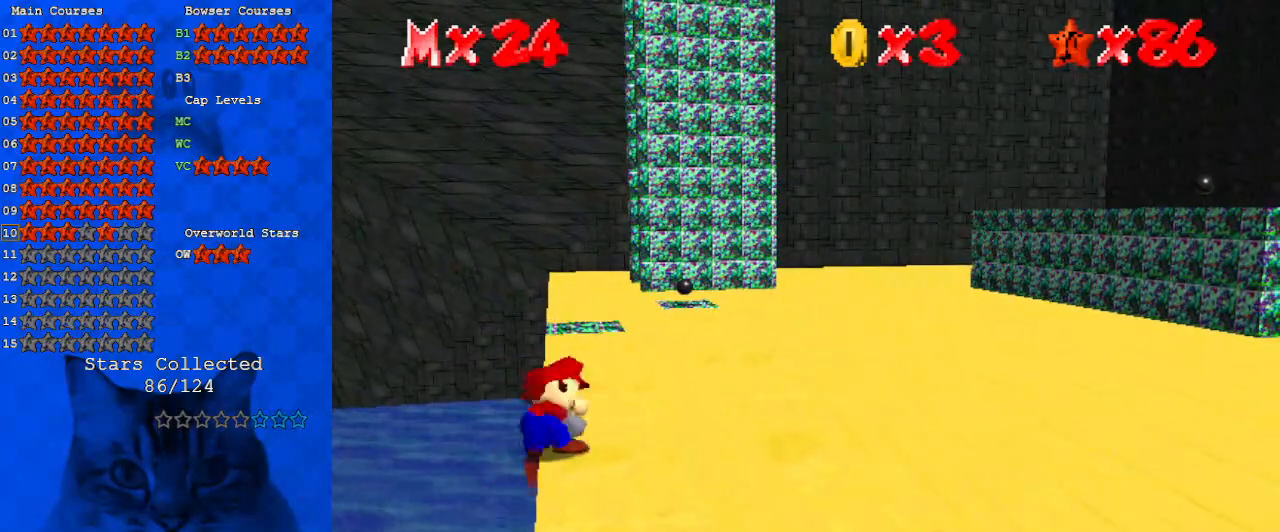
{"keys": ["left", "shift", "up"], "events": [[300, "shift", "down"], [400, "up", "down"], [467, "left", "down"]]}
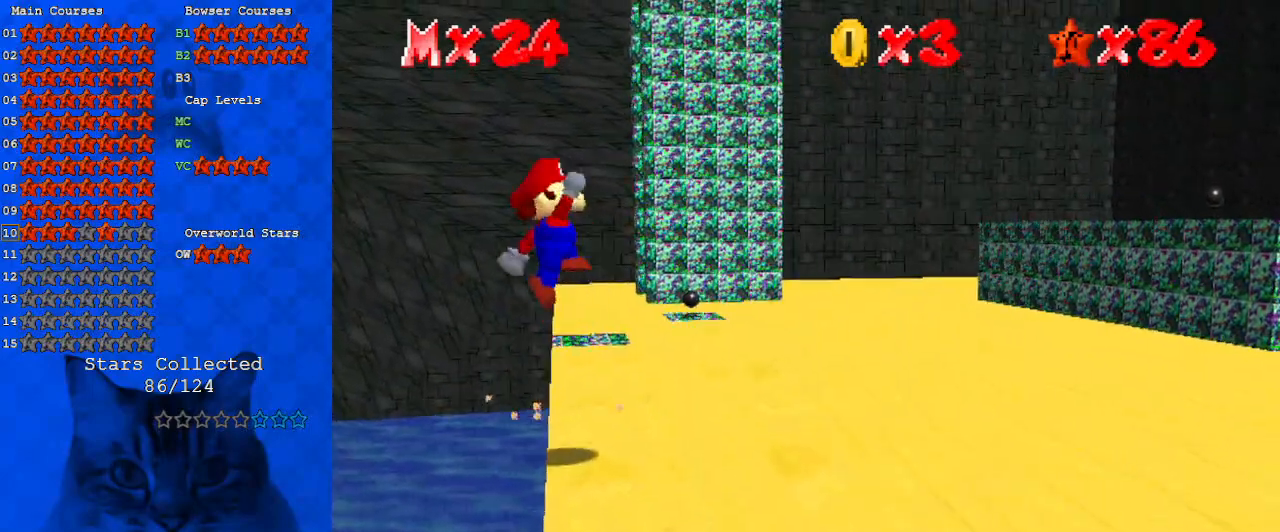
{"keys": ["right", "up"], "events": [[133, "left", "up"], [467, "right", "down"], [500, "shift", "up"]]}
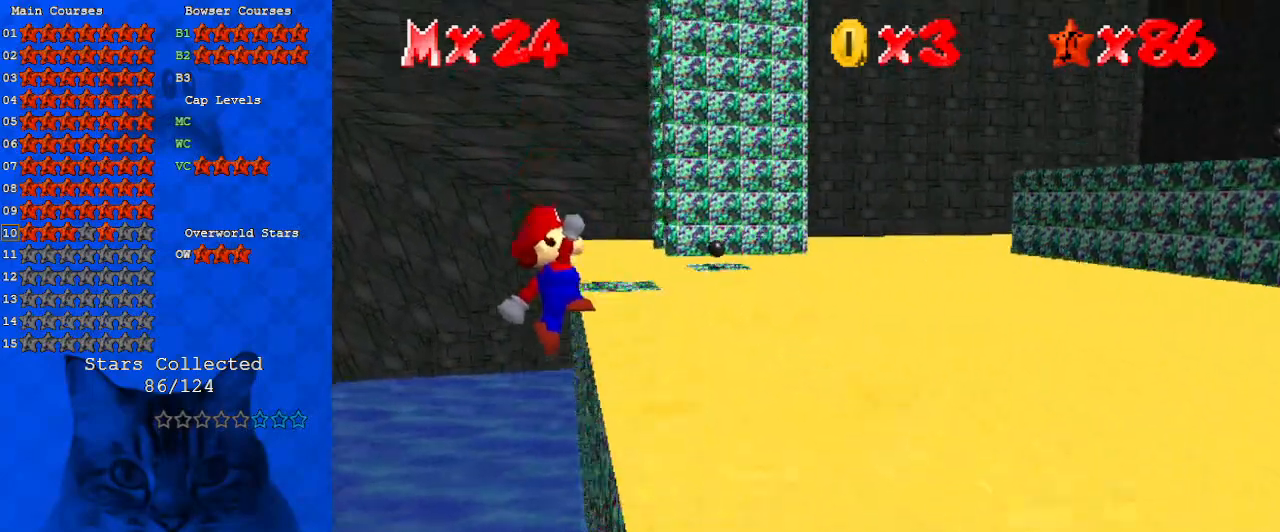
{"keys": ["right"], "events": [[433, "up", "up"]]}
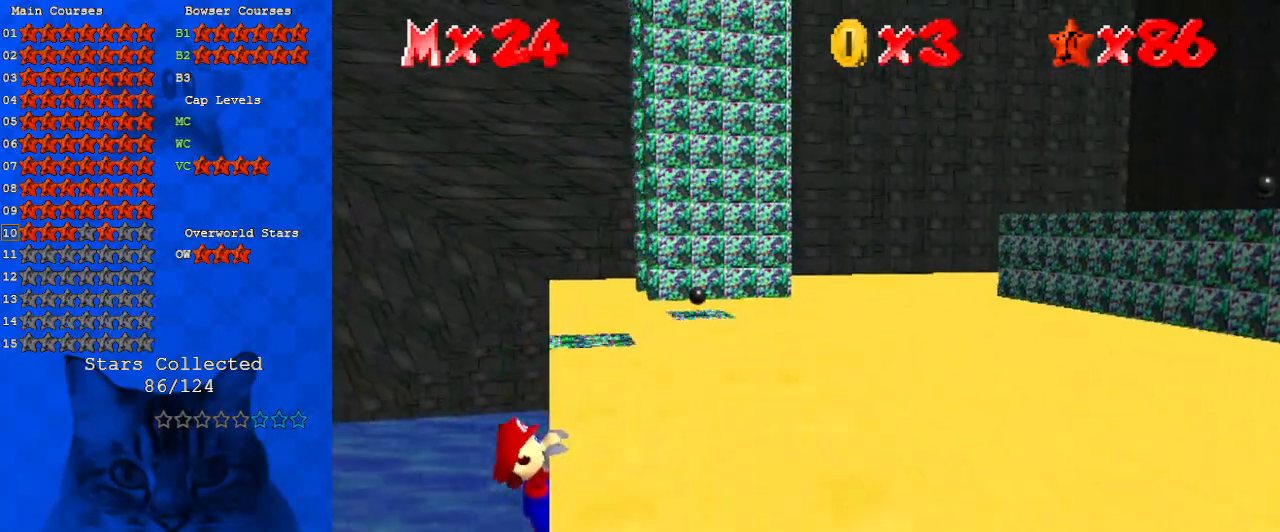
{"keys": [], "events": [[67, "right", "up"]]}
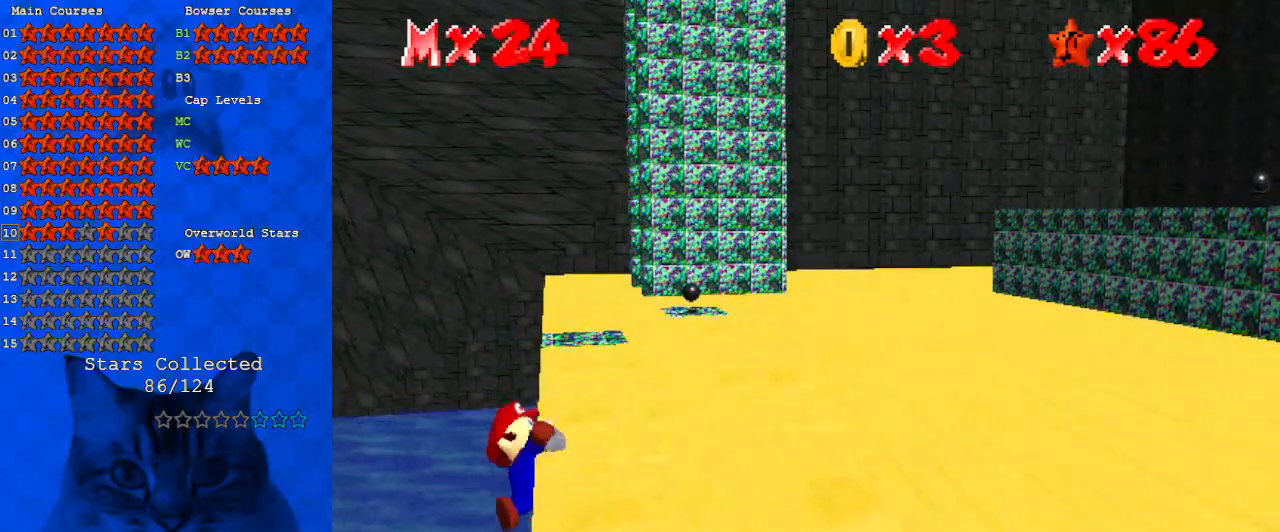
{"keys": ["left", "shift", "up"], "events": [[467, "shift", "down"], [500, "left", "down"], [500, "up", "down"]]}
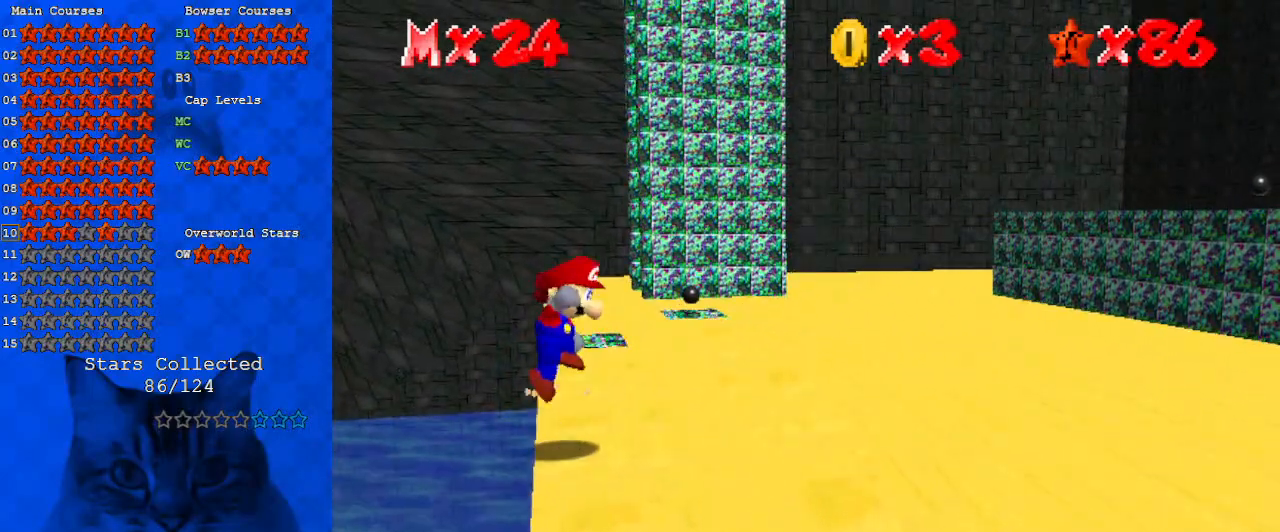
{"keys": ["shift", "up"], "events": [[233, "left", "up"]]}
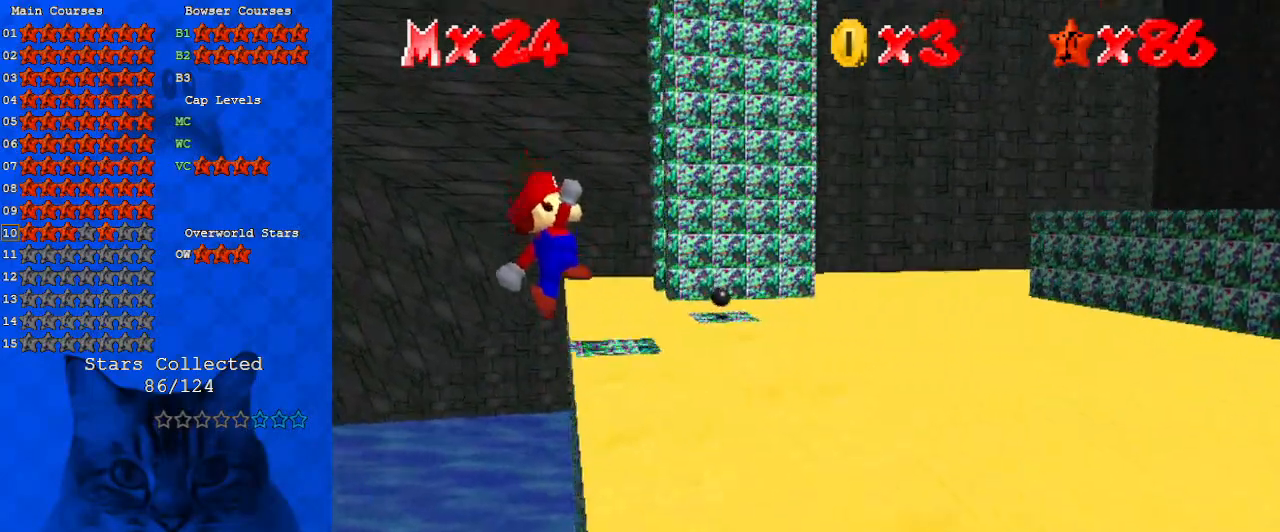
{"keys": ["right", "up"], "events": [[133, "right", "down"], [133, "shift", "up"]]}
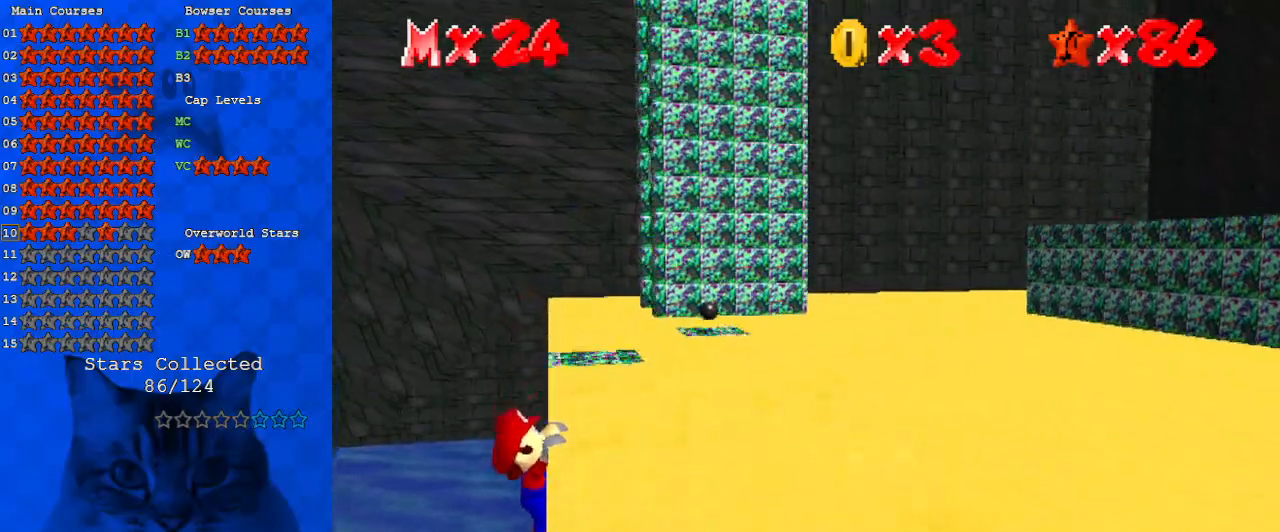
{"keys": [], "events": [[133, "up", "up"], [167, "right", "up"]]}
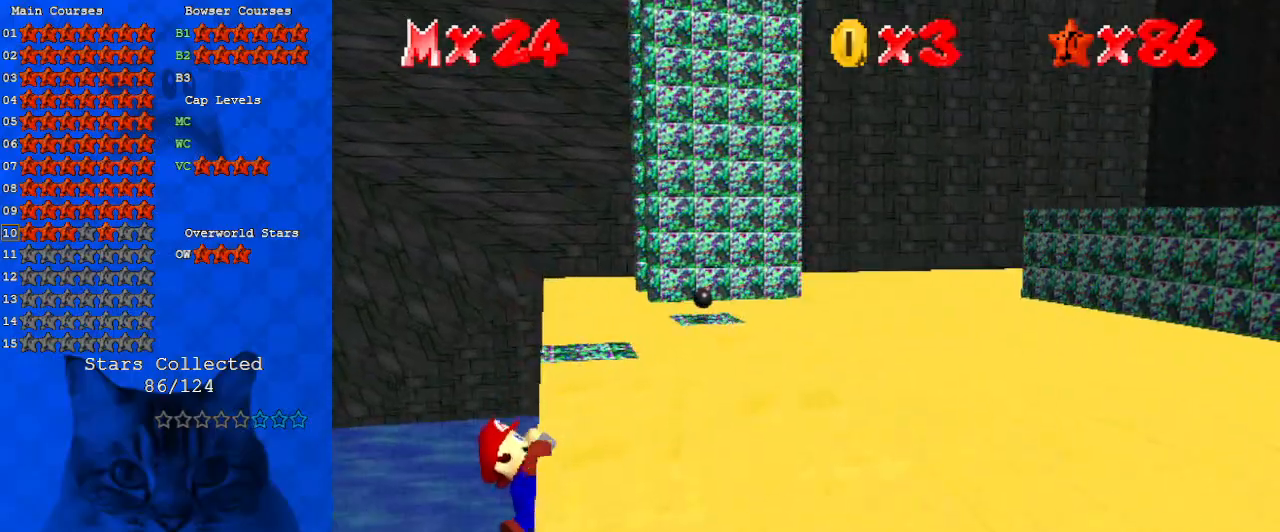
{"keys": [], "events": []}
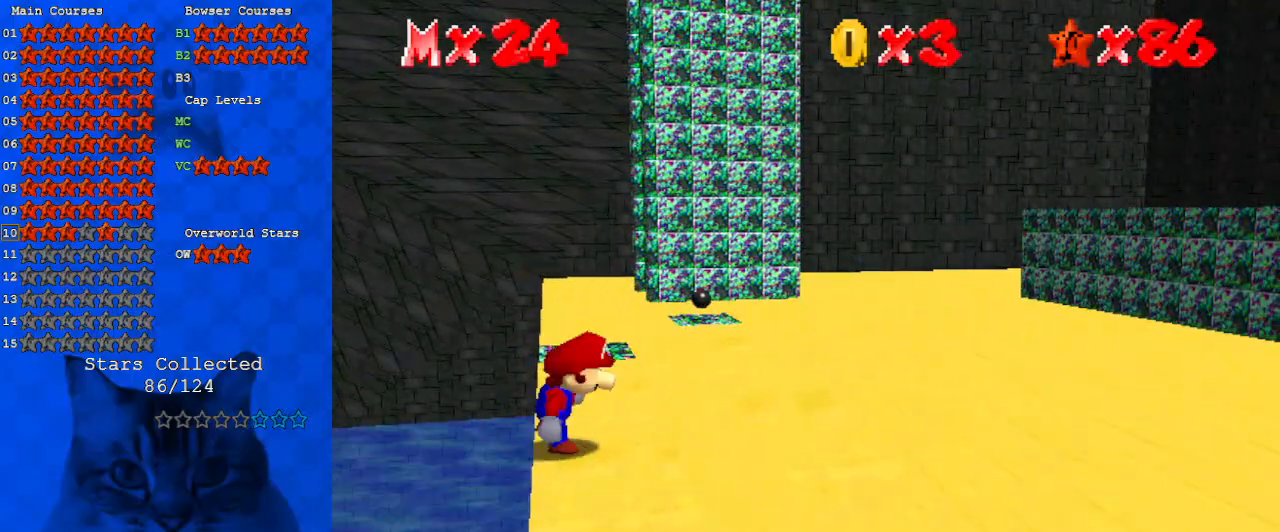
{"keys": ["shift", "up"], "events": [[67, "shift", "down"], [167, "left", "down"], [167, "up", "down"], [400, "left", "up"]]}
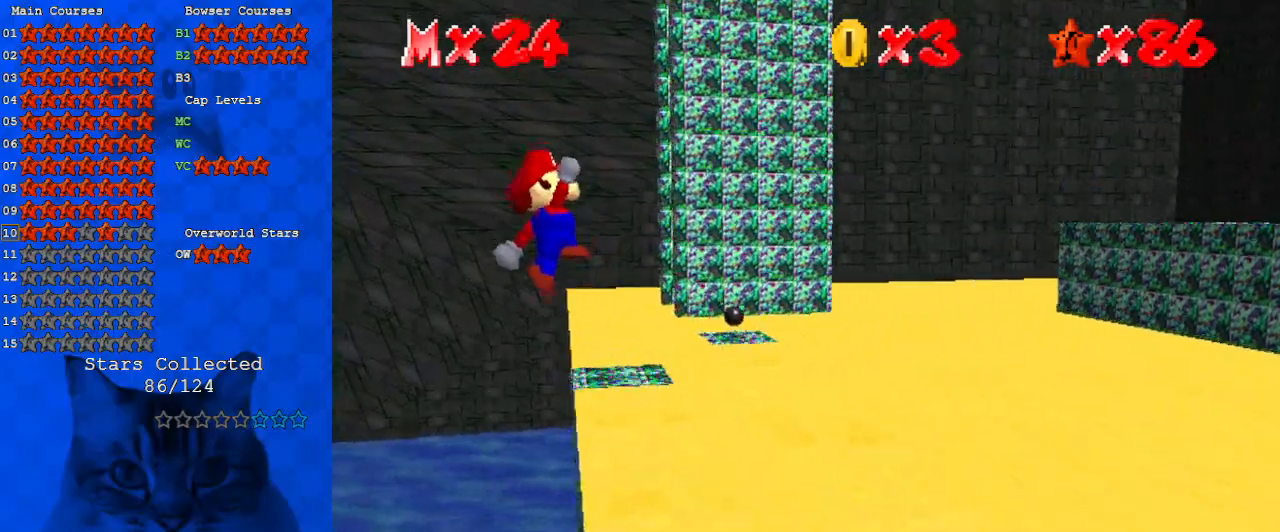
{"keys": ["a", "right", "up"], "events": [[167, "right", "down"], [267, "shift", "up"], [400, "a", "down"]]}
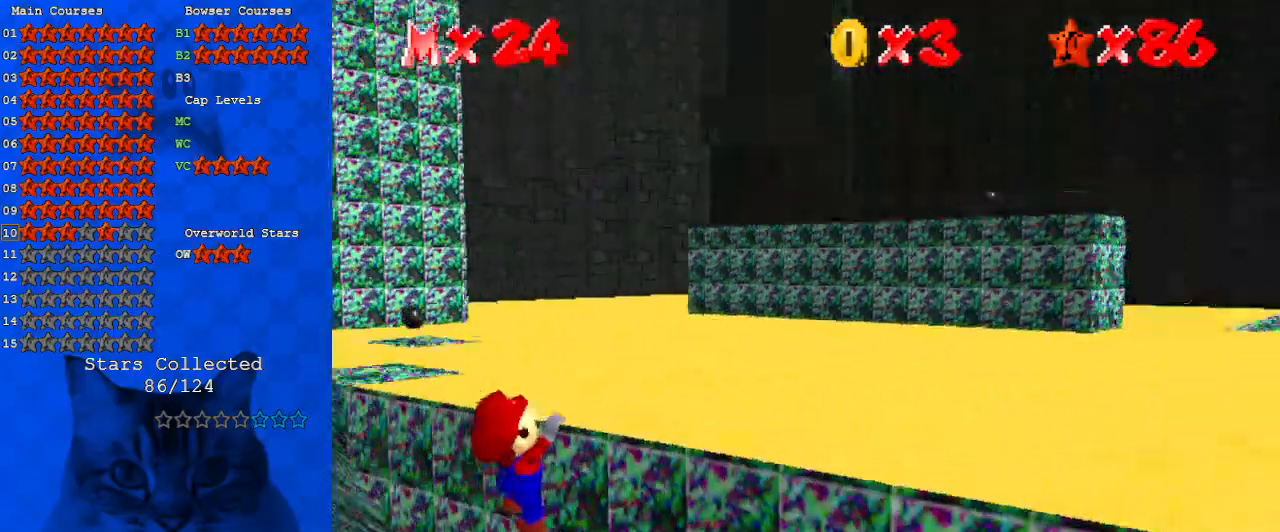
{"keys": [], "events": [[33, "a", "up"], [167, "d", "down"], [267, "right", "up"], [267, "up", "up"], [333, "d", "up"]]}
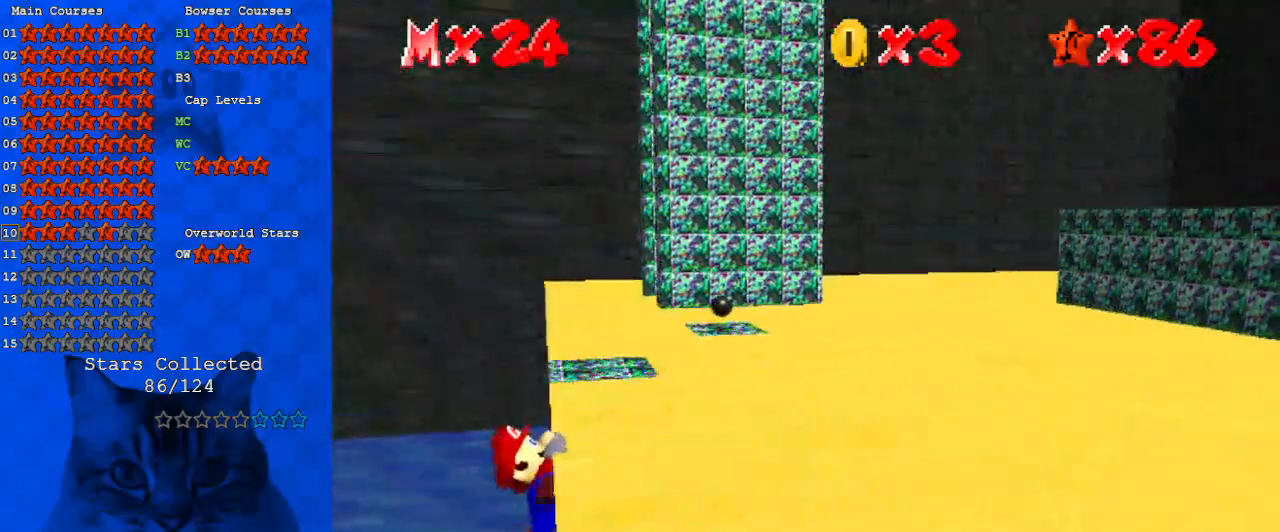
{"keys": [], "events": []}
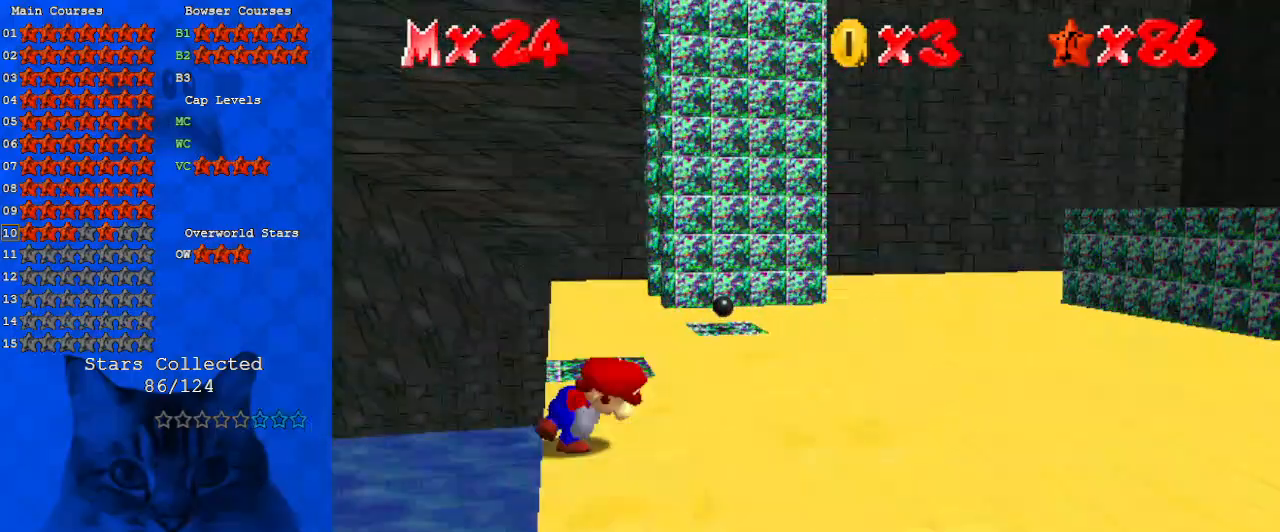
{"keys": ["shift", "up"], "events": [[167, "shift", "down"], [233, "left", "down"], [233, "up", "down"], [467, "left", "up"]]}
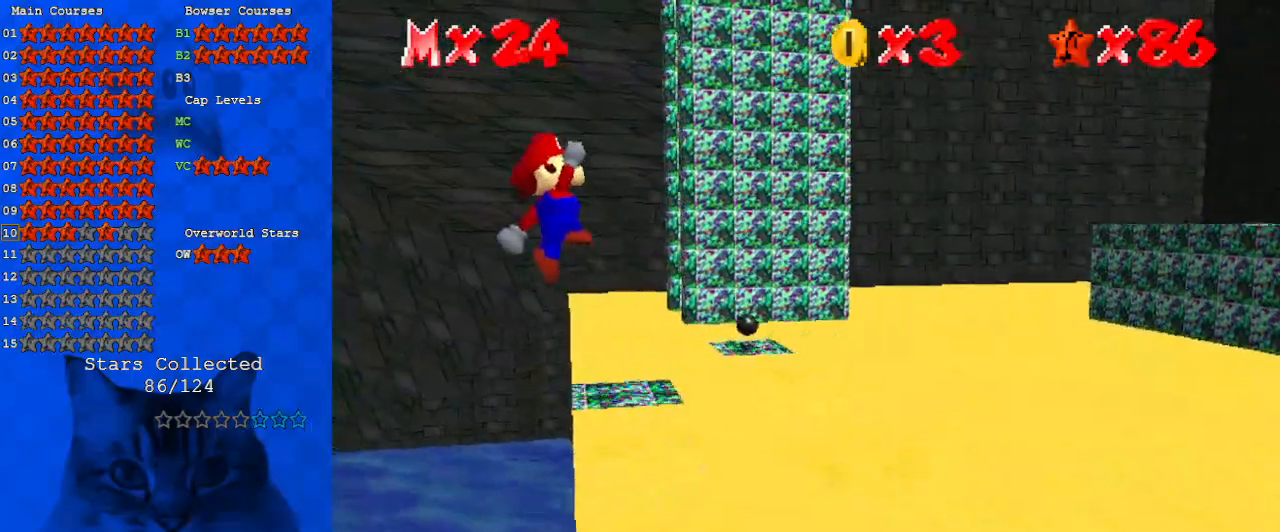
{"keys": ["right", "up"], "events": [[300, "right", "down"], [400, "shift", "up"]]}
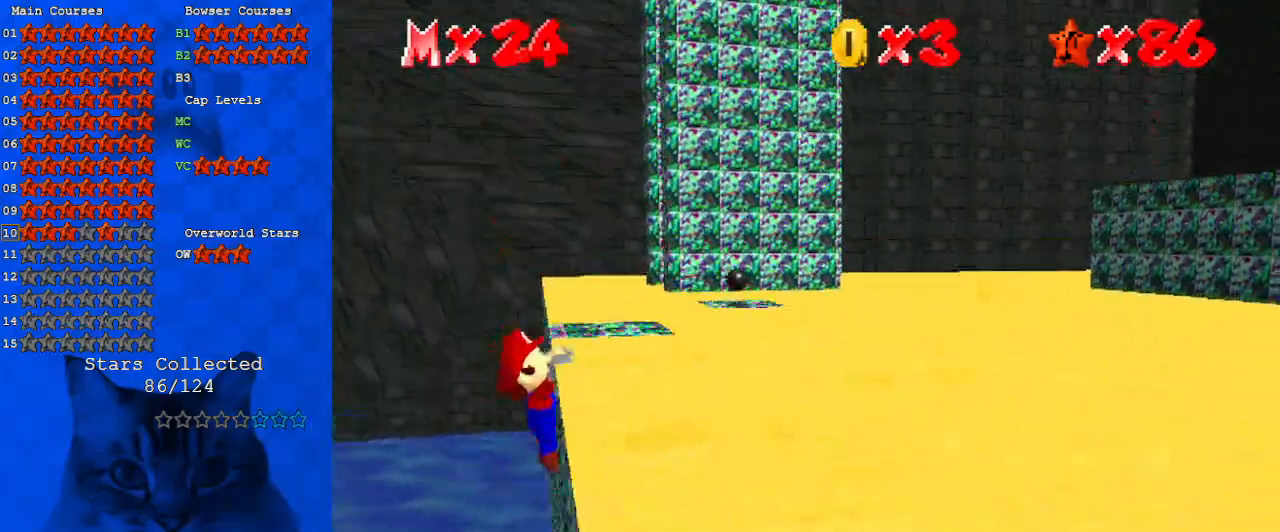
{"keys": [], "events": [[33, "a", "down"], [33, "s", "down"], [133, "a", "up"], [133, "s", "up"], [167, "right", "up"], [233, "a", "down"], [233, "s", "down"], [300, "s", "up"], [367, "a", "up"], [467, "up", "up"]]}
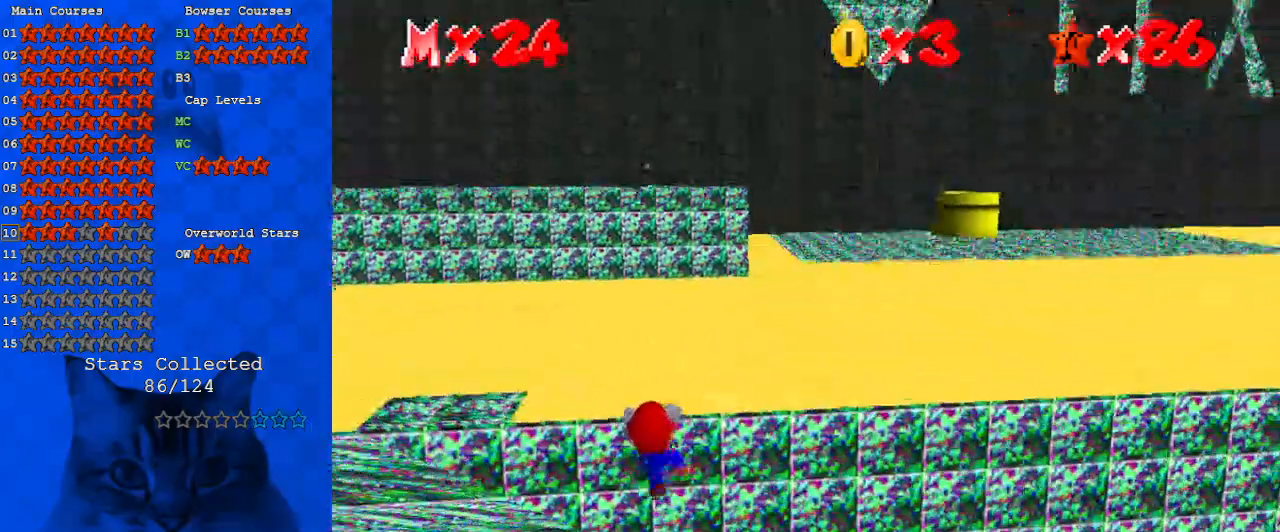
{"keys": [], "events": []}
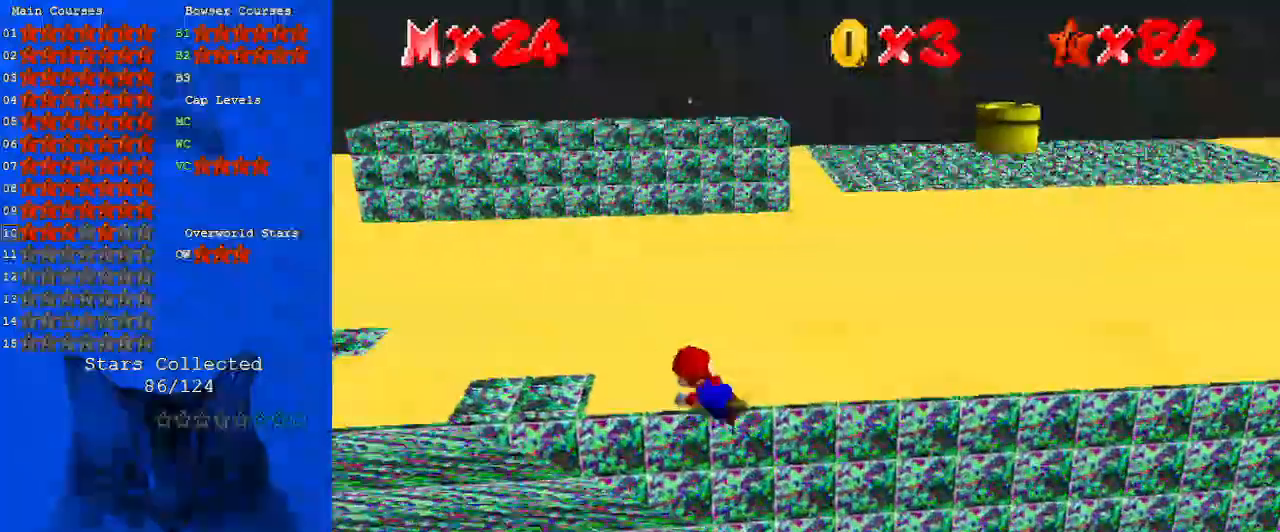
{"keys": ["left", "shift"], "events": [[333, "shift", "down"], [367, "left", "down"]]}
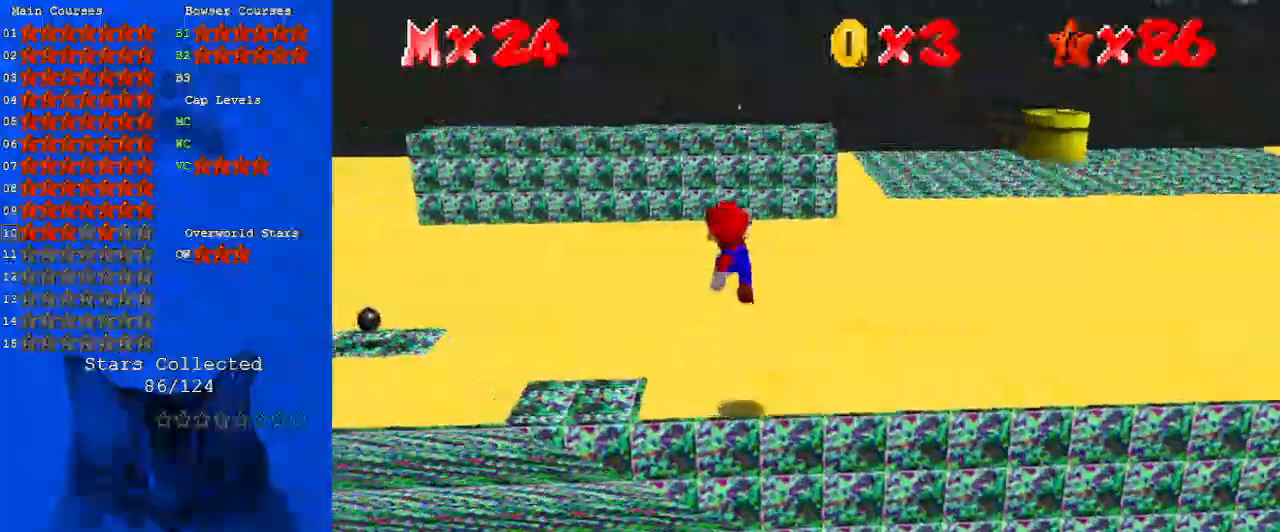
{"keys": ["left"], "events": [[33, "shift", "up"], [200, "ctrl", "down"], [333, "ctrl", "up"]]}
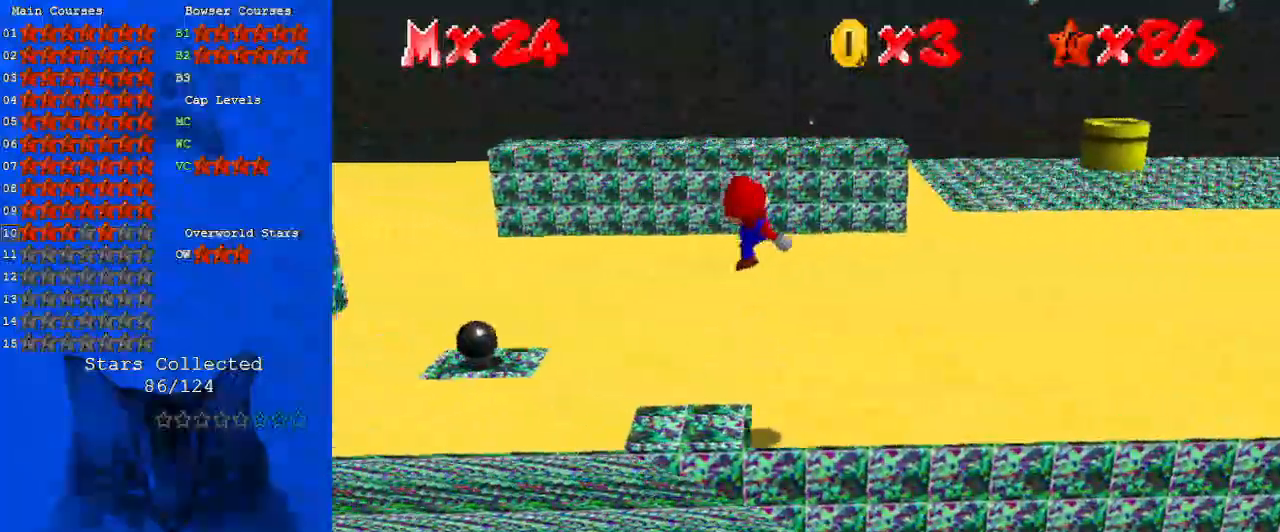
{"keys": ["left", "up"], "events": [[367, "up", "down"]]}
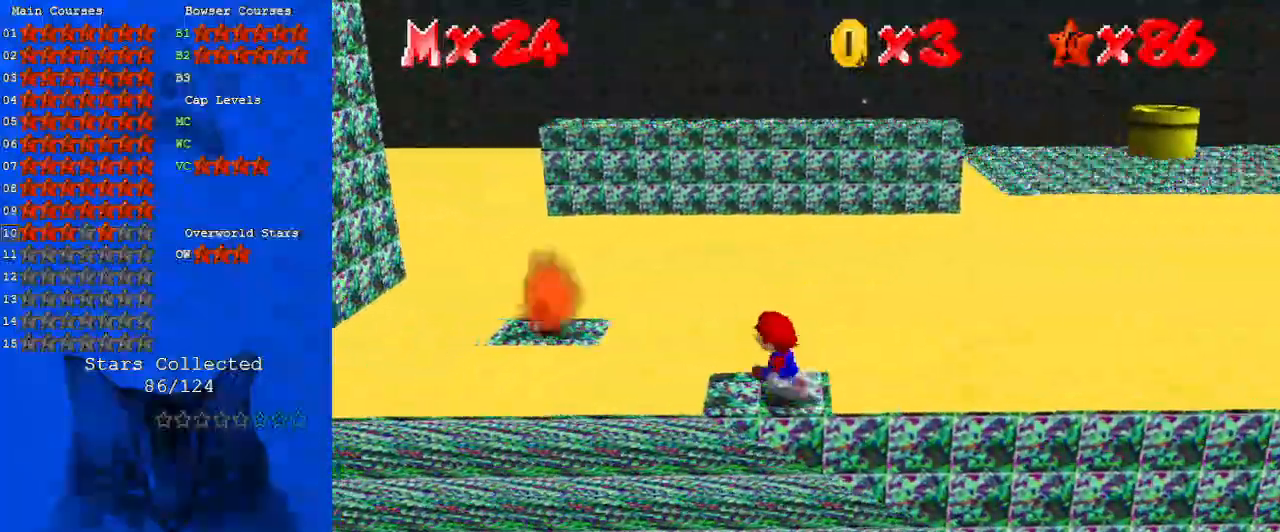
{"keys": [], "events": [[100, "y", "down"], [200, "shift", "down"], [233, "up", "up"], [267, "y", "up"], [333, "down", "down"], [333, "left", "up"], [333, "shift", "up"], [367, "d", "down"], [433, "down", "up"], [500, "d", "up"]]}